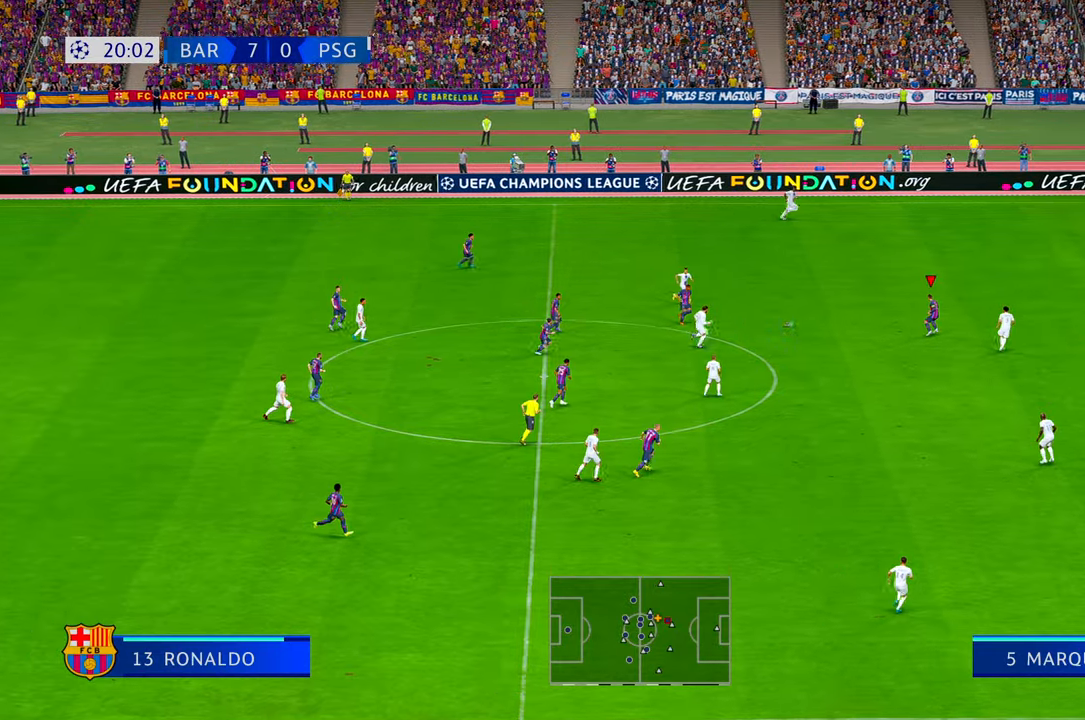
Gameplay with a controller (Xbox layout); each line is a JSON object with the inputs held at the frame after it (dt_ms = milliseconds from this image to that frame). "events" lists button and stick changes between this image and that frame as [ms after this image, input, new state], when the widget could be followed in between. Not read: DPAD_DOWN L3 R2 R3.
{"dt_ms": 1000, "buttons": [], "left_stick": "down", "right_stick": "center", "events": [[216, "left_stick", "down"]]}
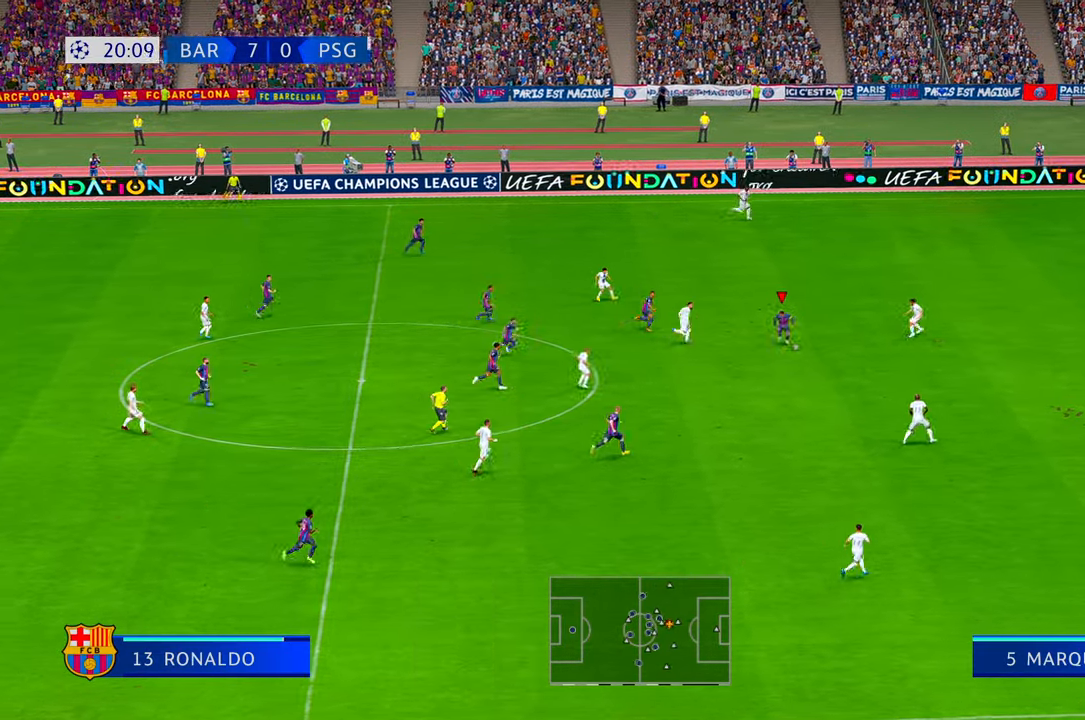
{"dt_ms": 1000, "buttons": [], "left_stick": "right", "right_stick": "center", "events": [[183, "left_stick", "down-right"], [550, "left_stick", "right"]]}
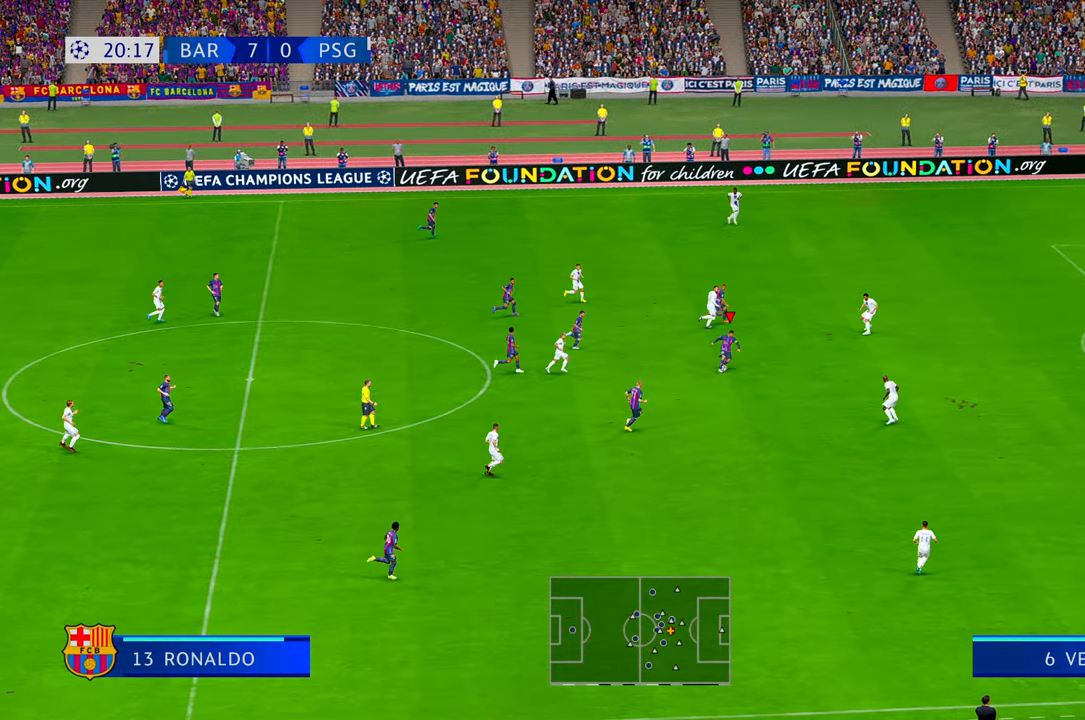
{"dt_ms": 1000, "buttons": [], "left_stick": "up-right", "right_stick": "center", "events": [[700, "A", "down"], [700, "left_stick", "up-right"], [783, "A", "up"]]}
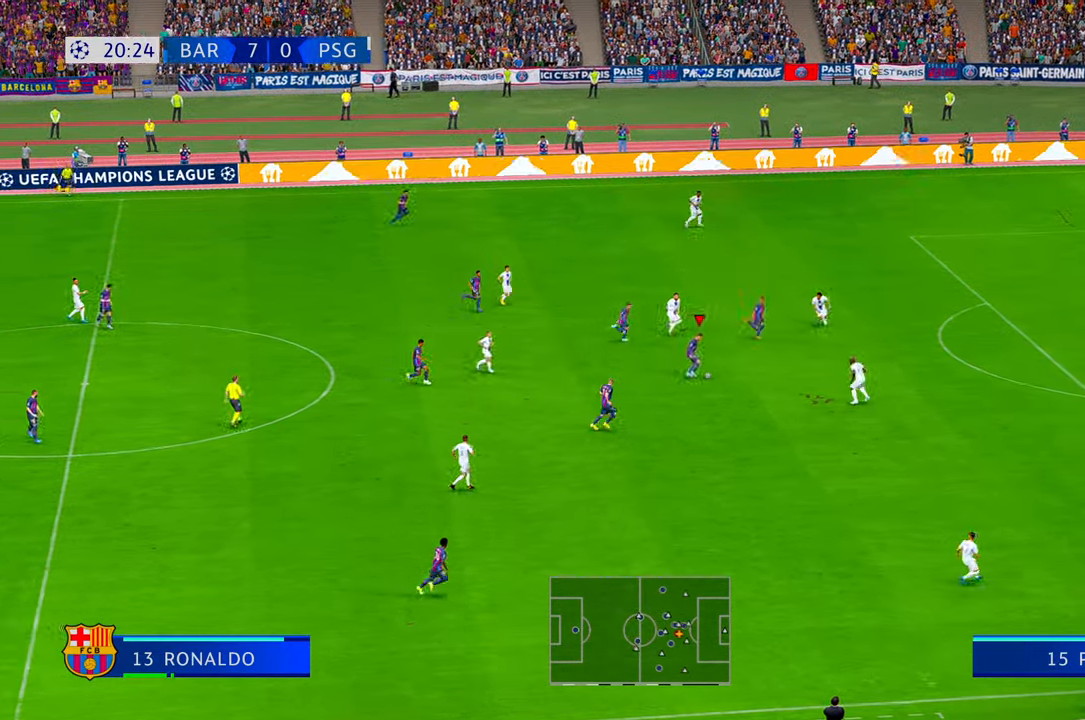
{"dt_ms": 500, "buttons": [], "left_stick": "down-right", "right_stick": "center"}
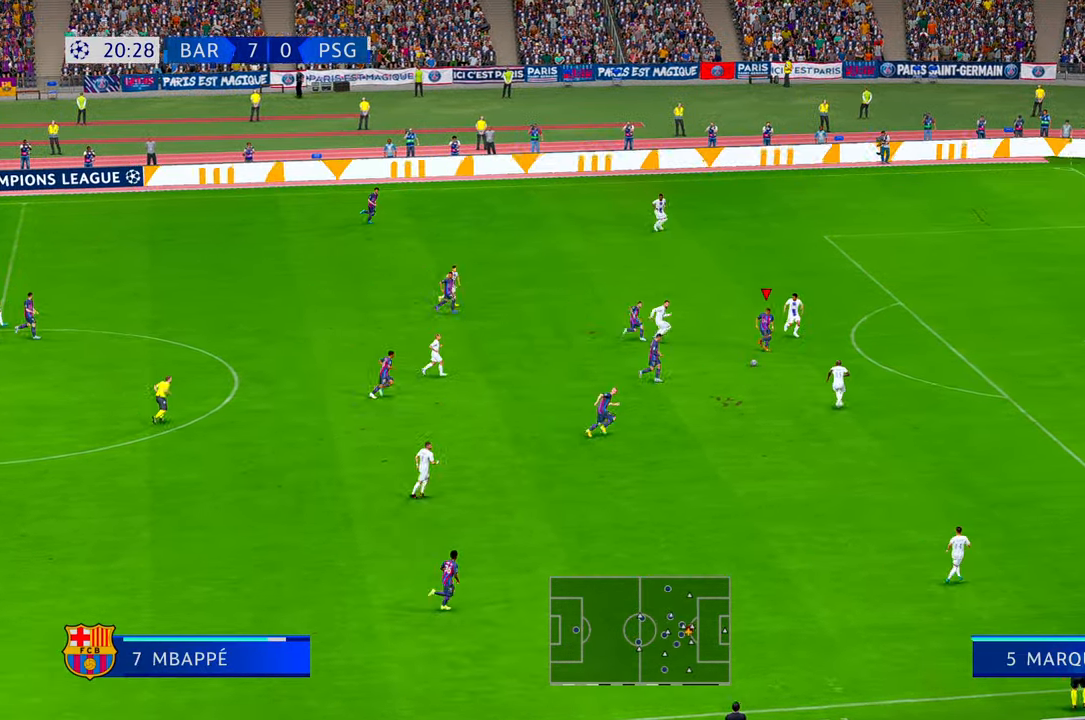
{"dt_ms": 500, "buttons": [], "left_stick": "right", "right_stick": "center", "events": [[300, "left_stick", "right"]]}
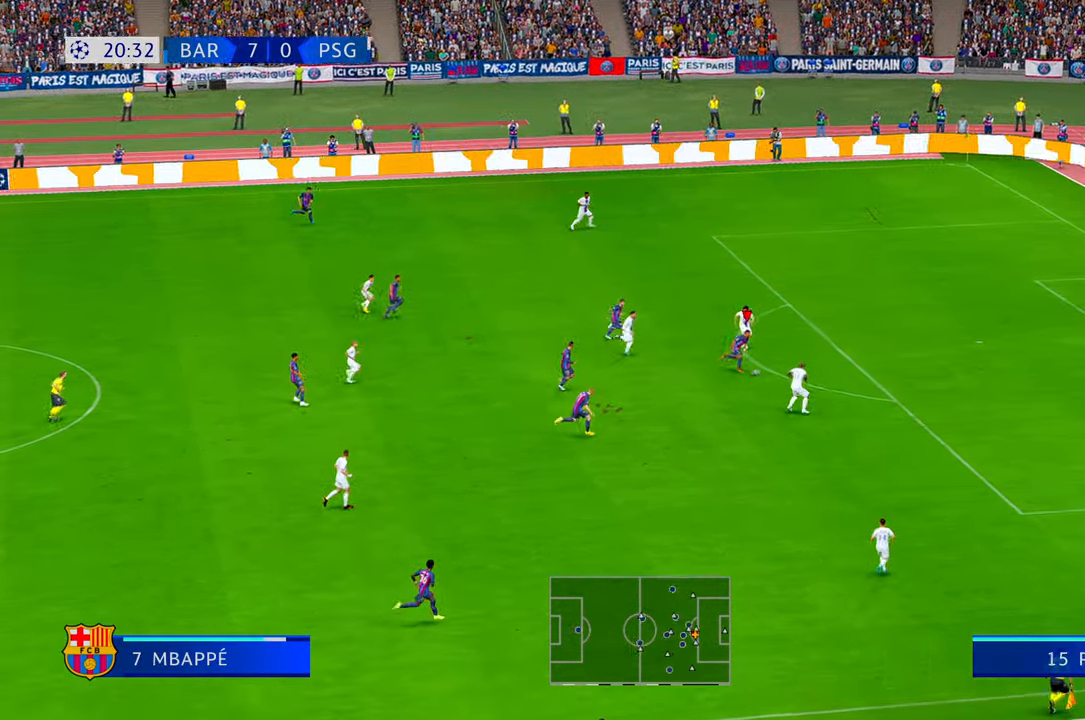
{"dt_ms": 500, "buttons": [], "left_stick": "up", "right_stick": "center", "events": [[200, "left_stick", "up-right"], [316, "B", "down"], [383, "left_stick", "up"], [400, "B", "up"]]}
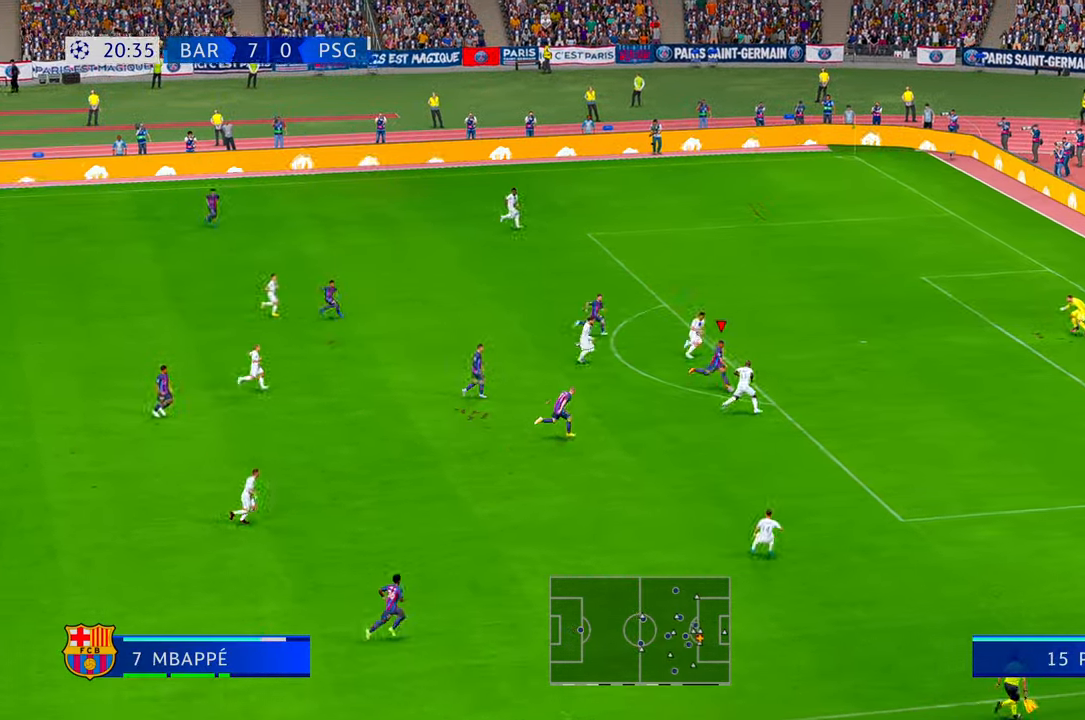
{"dt_ms": 500, "buttons": [], "left_stick": "right", "right_stick": "center", "events": [[400, "left_stick", "right"]]}
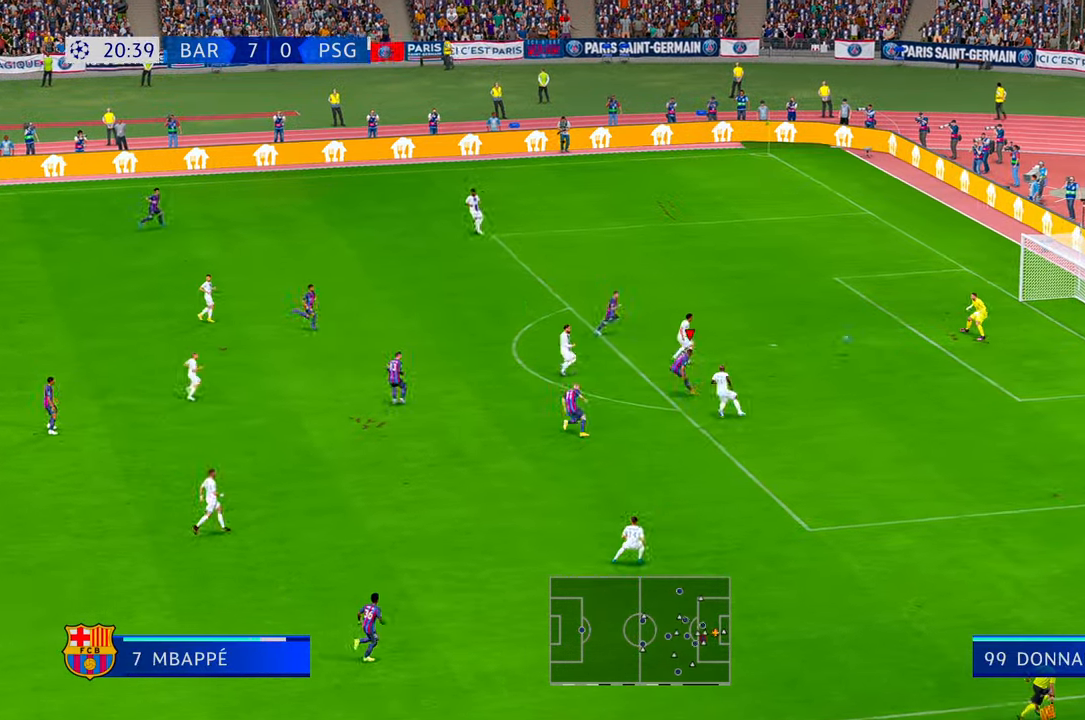
{"dt_ms": 500, "buttons": [], "left_stick": "down-right", "right_stick": "center", "events": [[233, "left_stick", "down-right"]]}
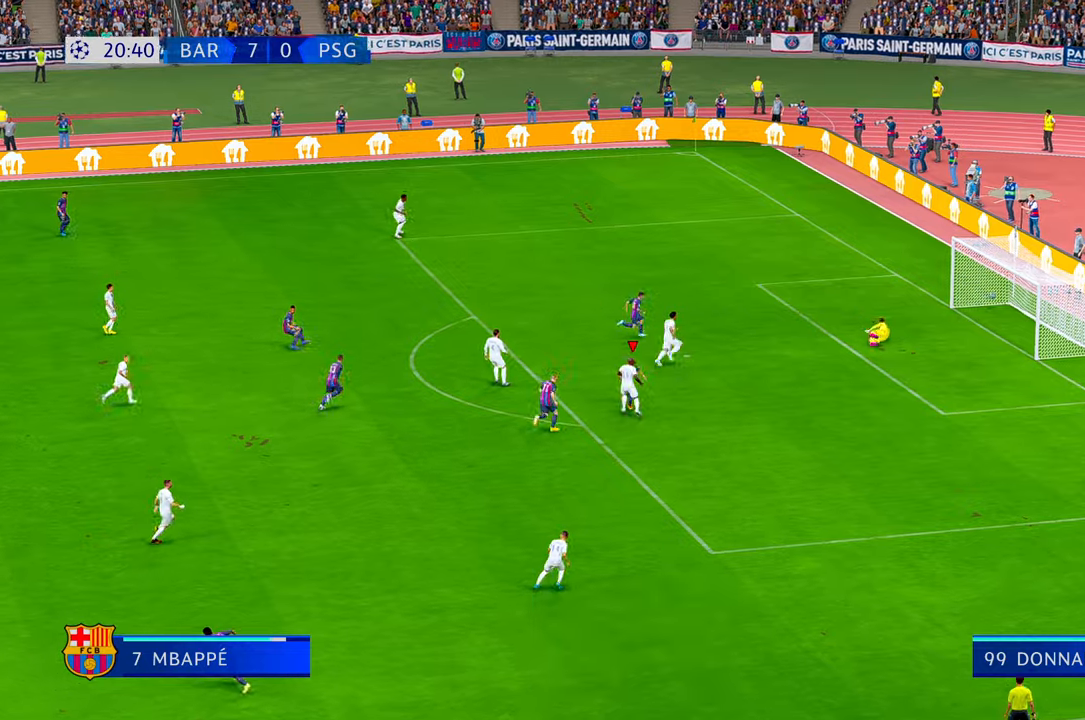
{"dt_ms": 500, "buttons": [], "left_stick": "down-right", "right_stick": "center", "events": []}
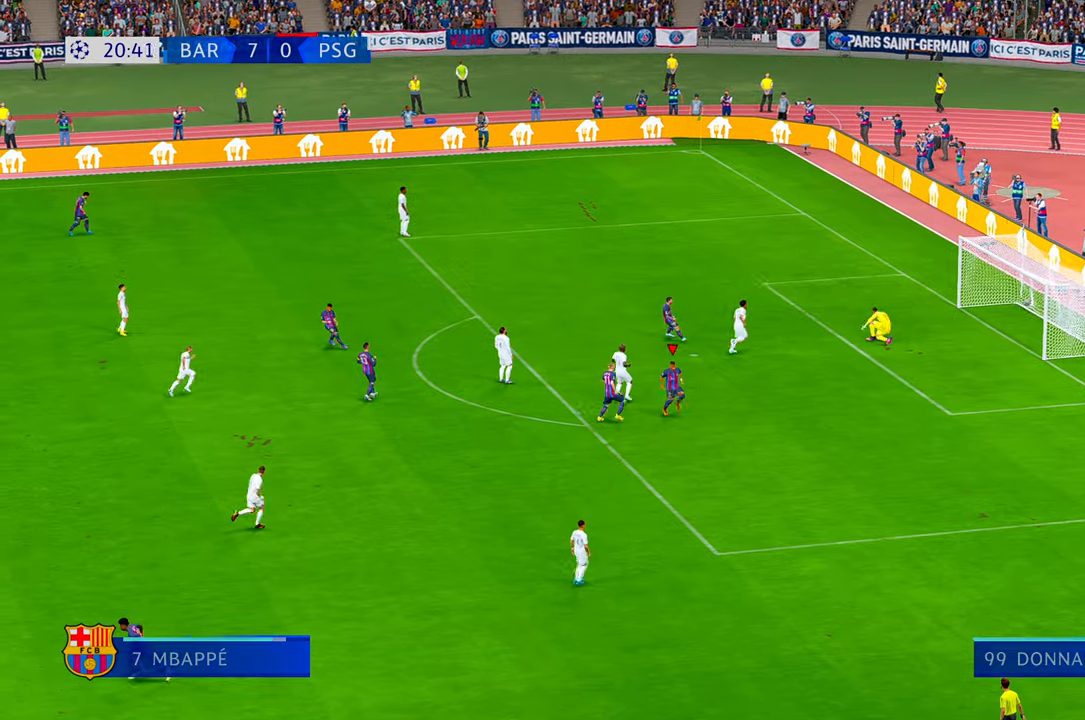
{"dt_ms": 500, "buttons": [], "left_stick": "center", "right_stick": "center", "events": [[483, "left_stick", "center"]]}